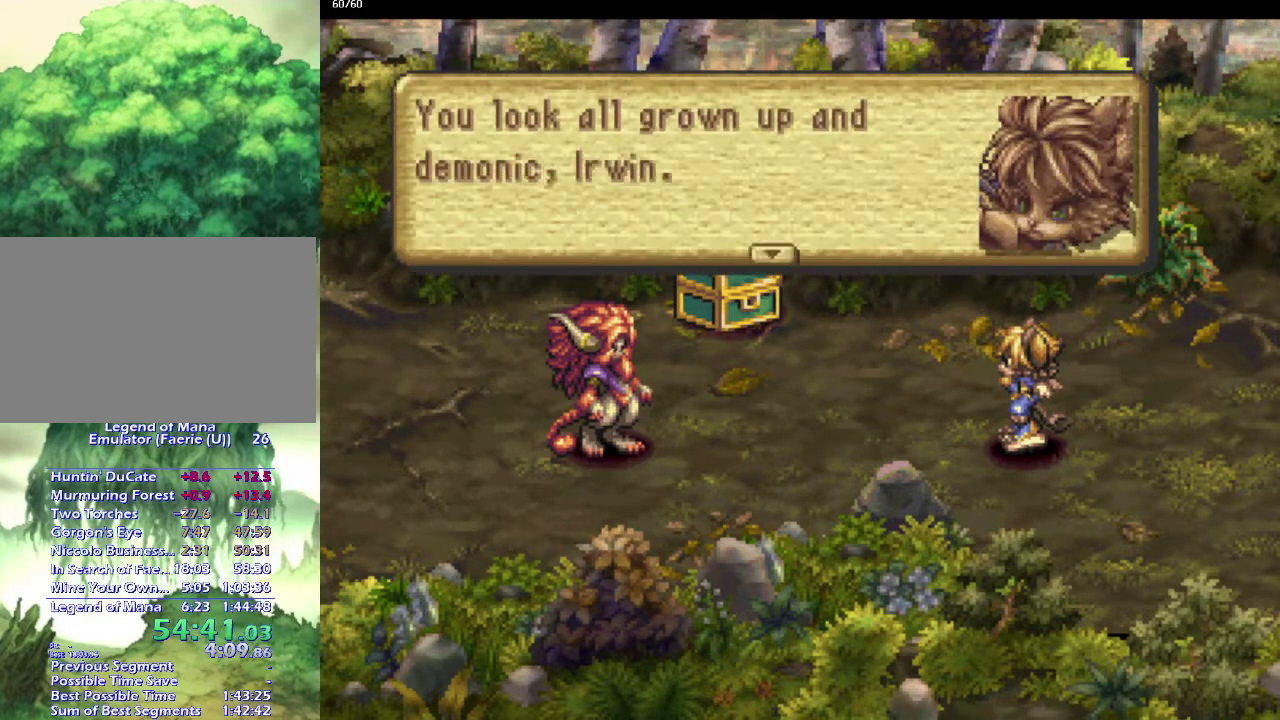
Gameplay with a controller (PlayStation layout); each line is a JSON object with the inputs held at the frame after it. "events" lists button and stick changes between this image and that frame as [ms after this image, input, new state], when the widget could be followed in between. This overlay highlights the sticks when they move; stick clicks (L3) are not distinguishable. Not read: CROSS L3 R3.
{"buttons": [], "left_stick": "center", "right_stick": "center", "events": []}
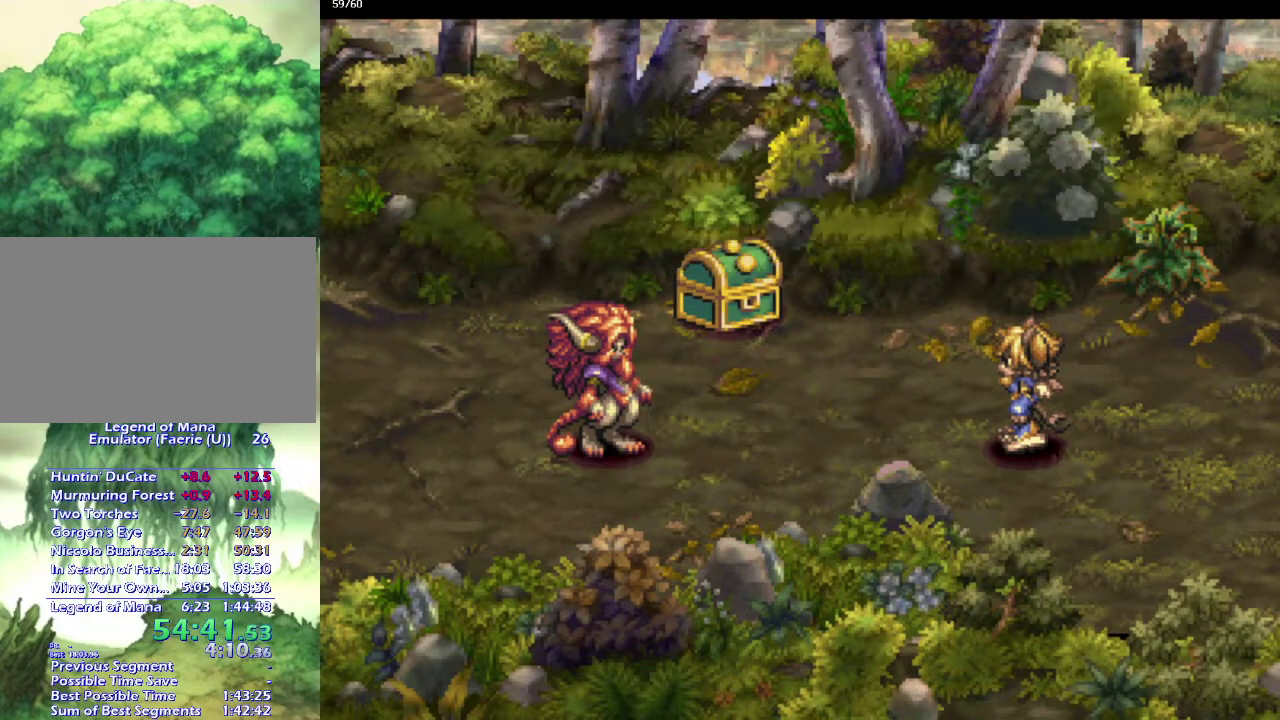
{"buttons": [], "left_stick": "center", "right_stick": "center", "events": [[33, "left_stick", "right"], [100, "left_stick", "center"]]}
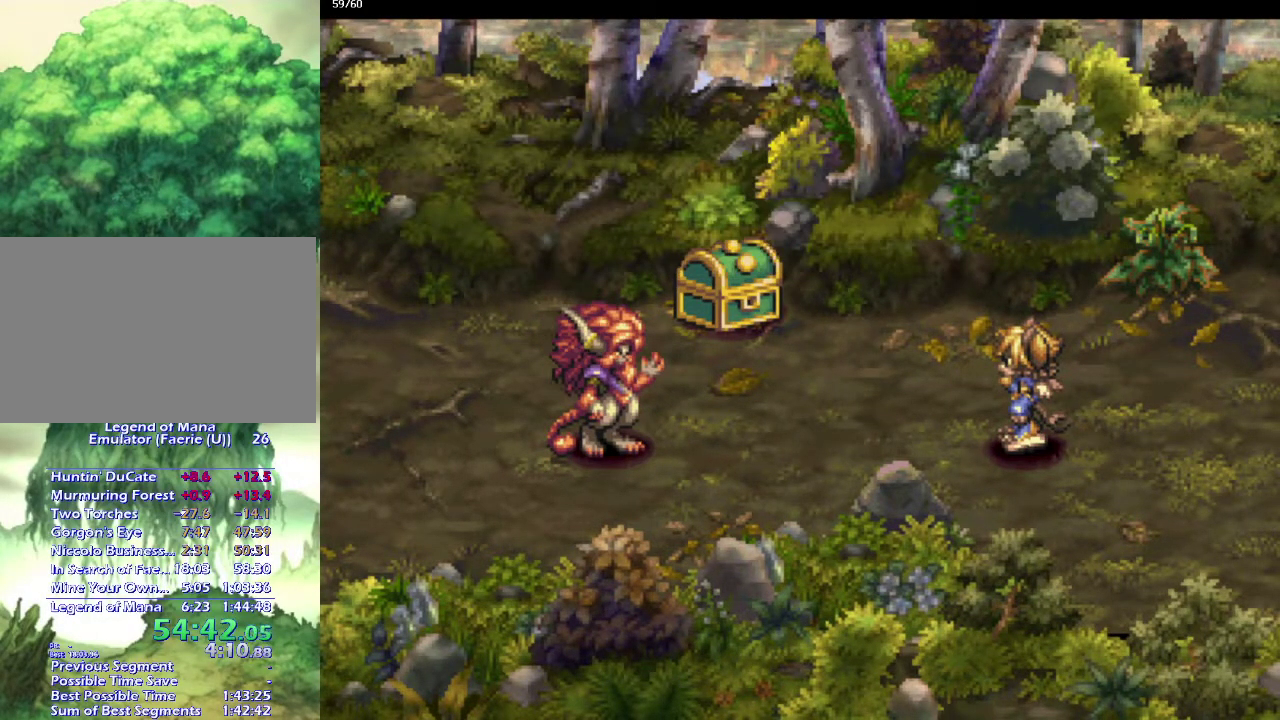
{"buttons": [], "left_stick": "center", "right_stick": "center", "events": []}
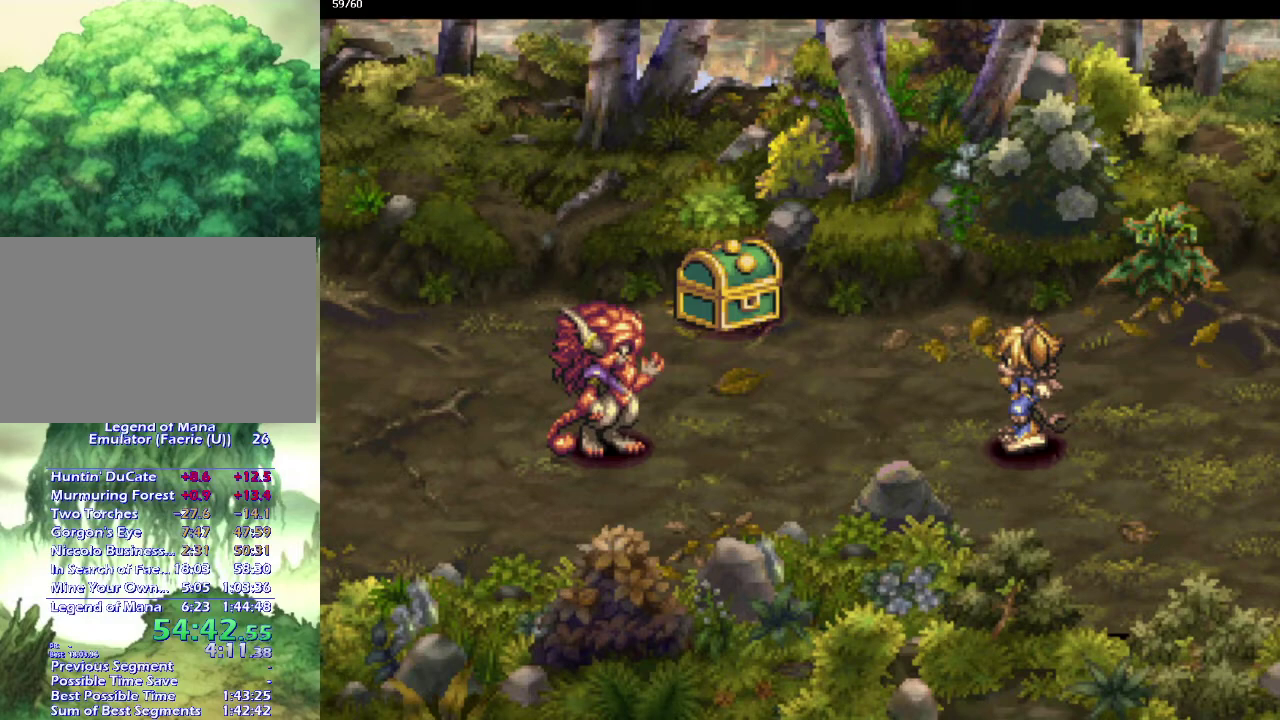
{"buttons": [], "left_stick": "center", "right_stick": "center", "events": []}
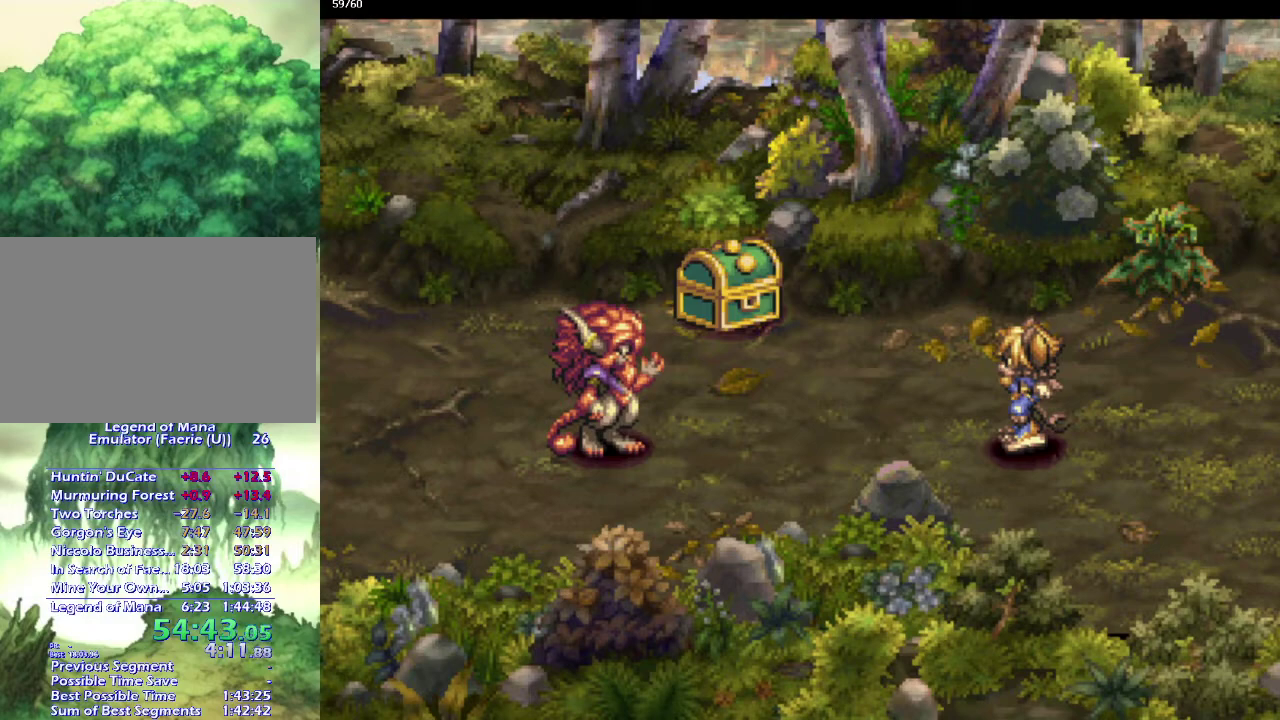
{"buttons": [], "left_stick": "center", "right_stick": "center", "events": []}
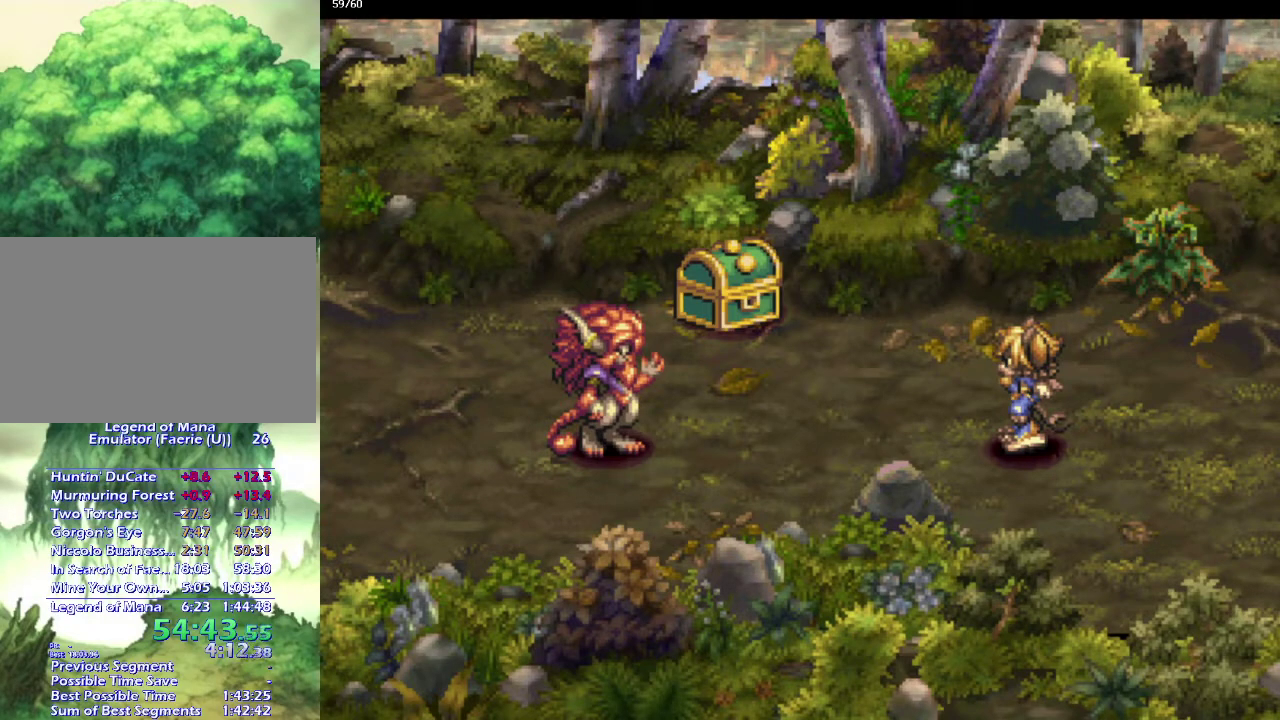
{"buttons": [], "left_stick": "center", "right_stick": "center", "events": []}
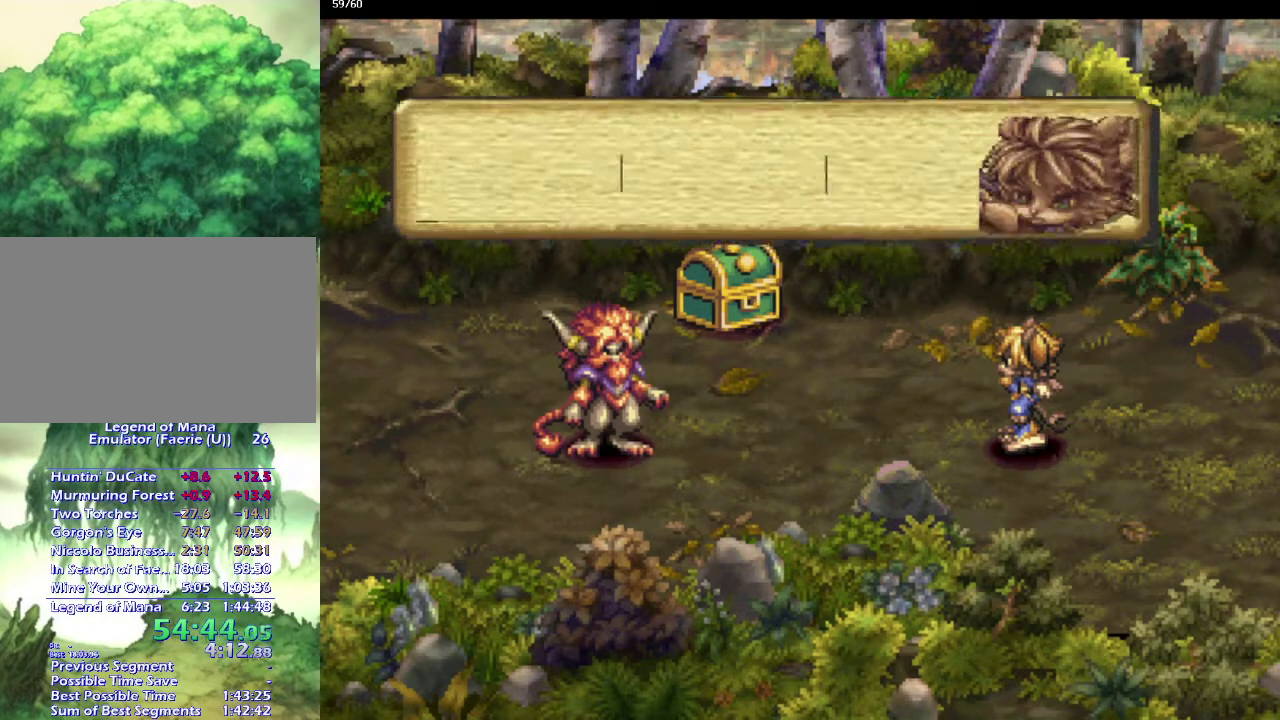
{"buttons": [], "left_stick": "center", "right_stick": "center", "events": []}
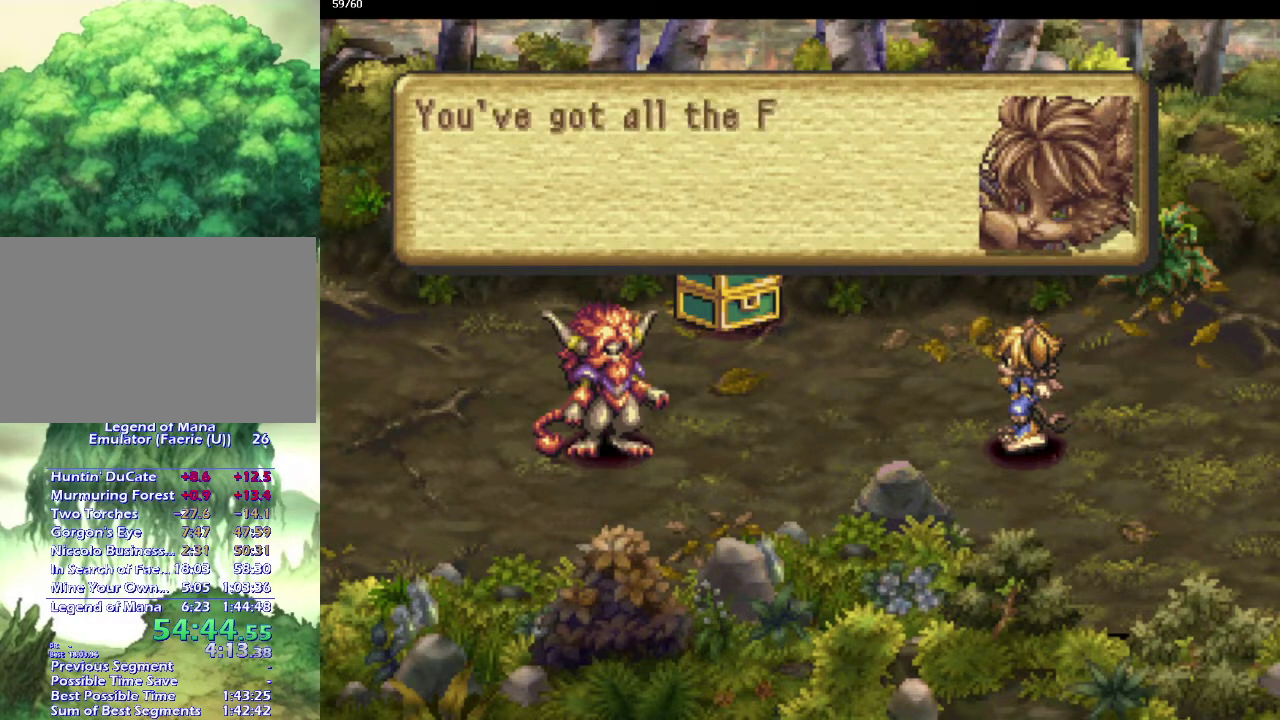
{"buttons": [], "left_stick": "center", "right_stick": "center", "events": []}
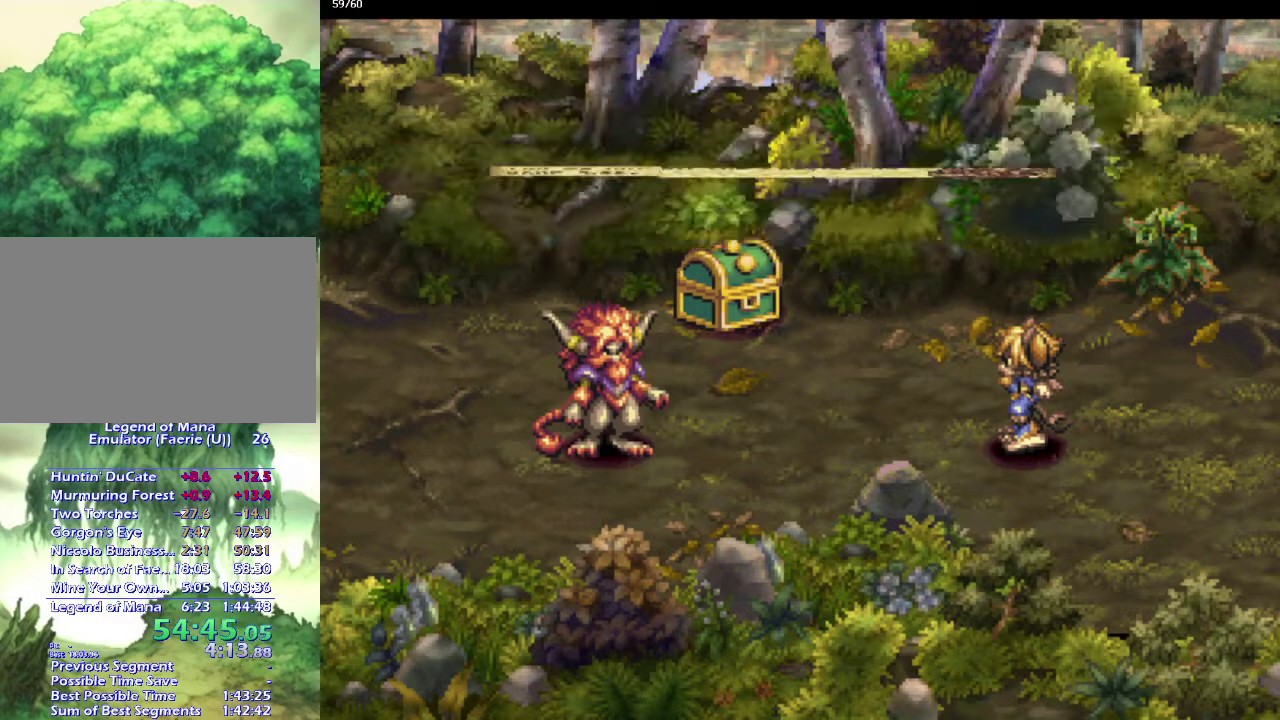
{"buttons": [], "left_stick": "center", "right_stick": "center", "events": []}
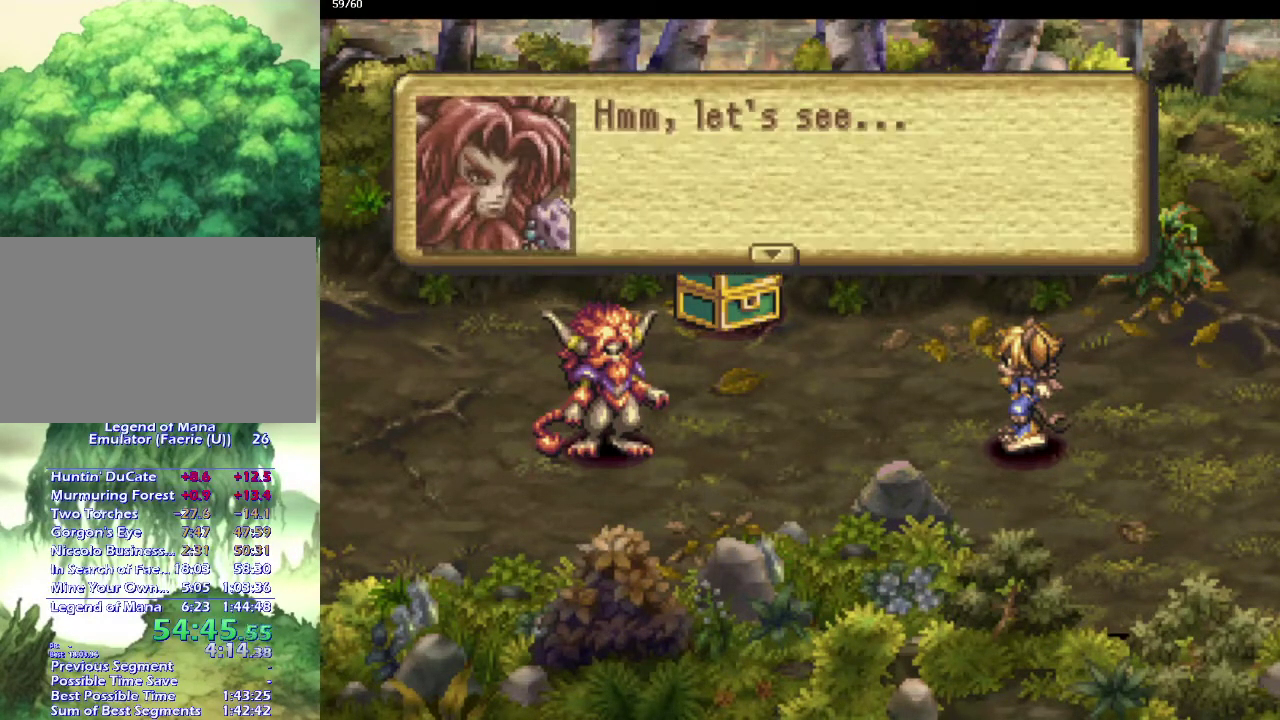
{"buttons": [], "left_stick": "center", "right_stick": "center", "events": []}
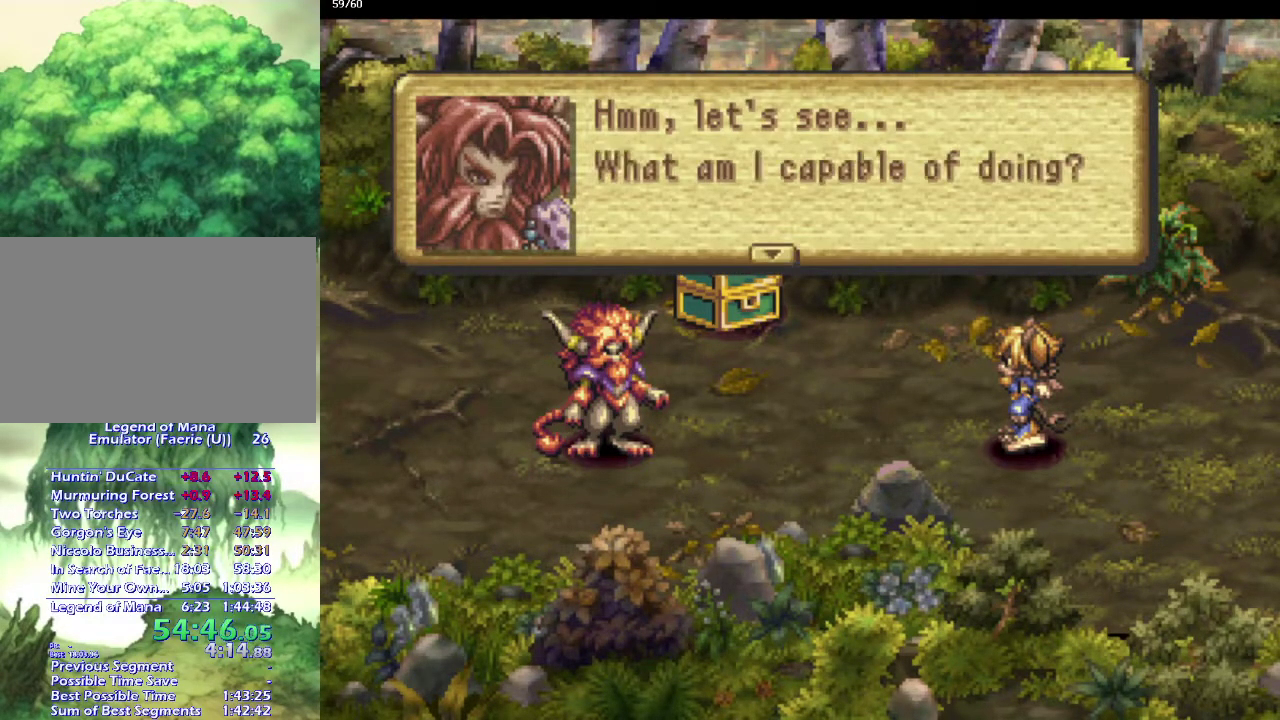
{"buttons": [], "left_stick": "center", "right_stick": "center", "events": [[250, "left_stick", "up"], [317, "left_stick", "center"]]}
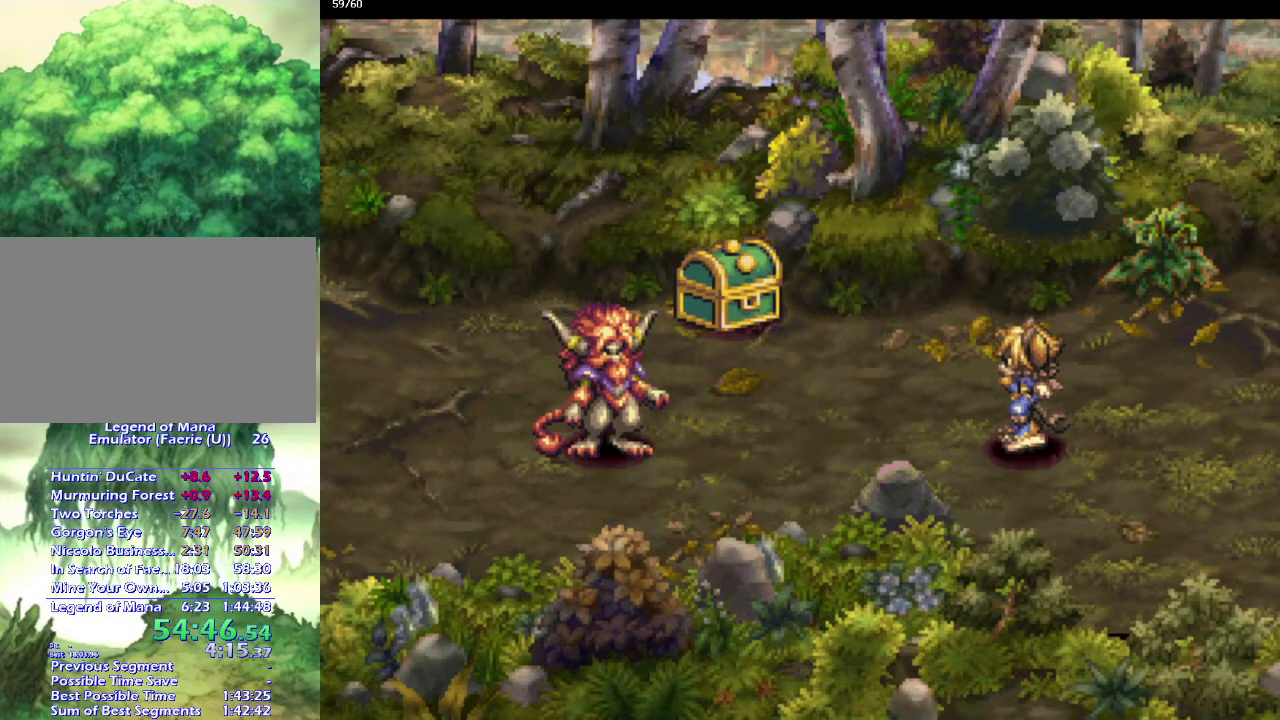
{"buttons": [], "left_stick": "center", "right_stick": "center", "events": []}
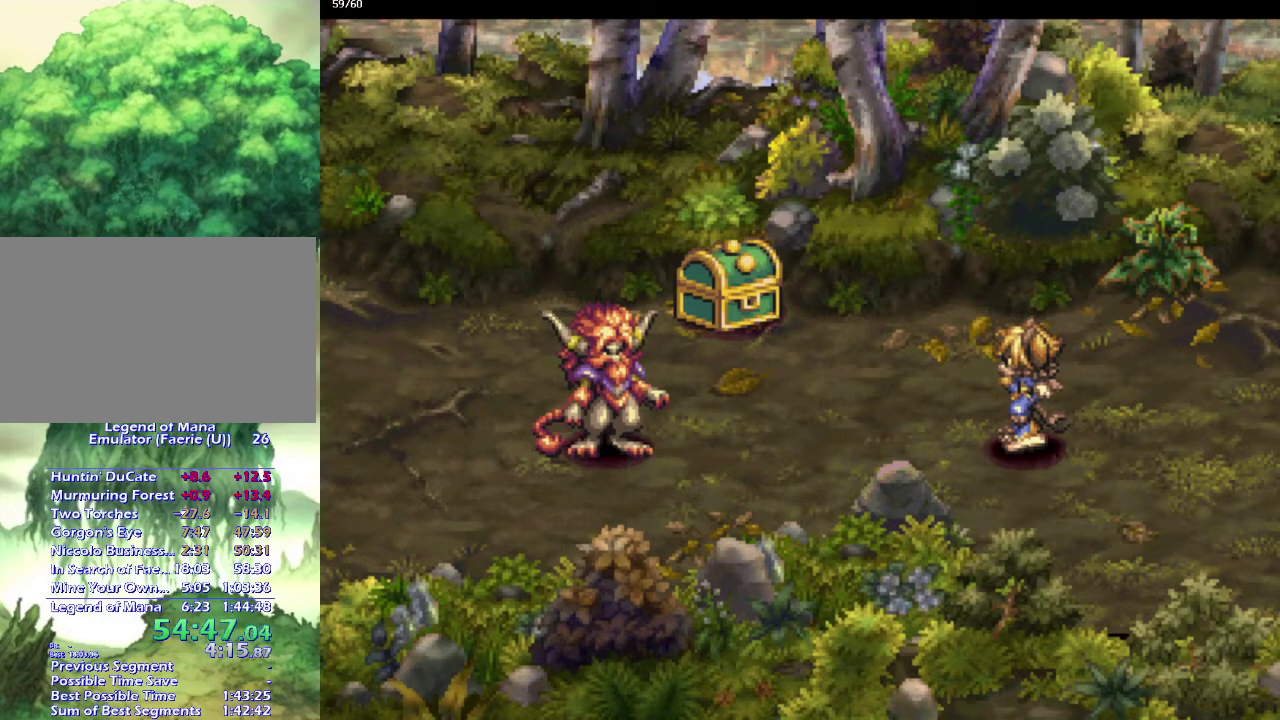
{"buttons": [], "left_stick": "center", "right_stick": "center", "events": []}
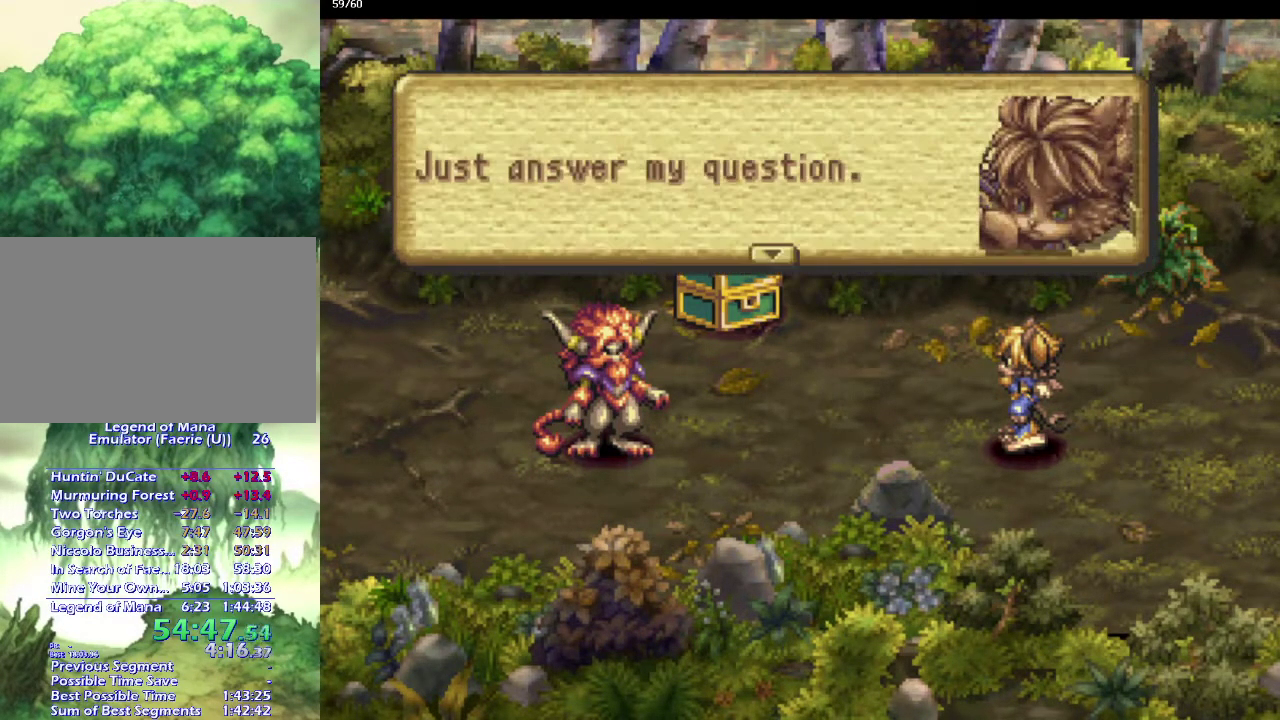
{"buttons": [], "left_stick": "center", "right_stick": "center", "events": []}
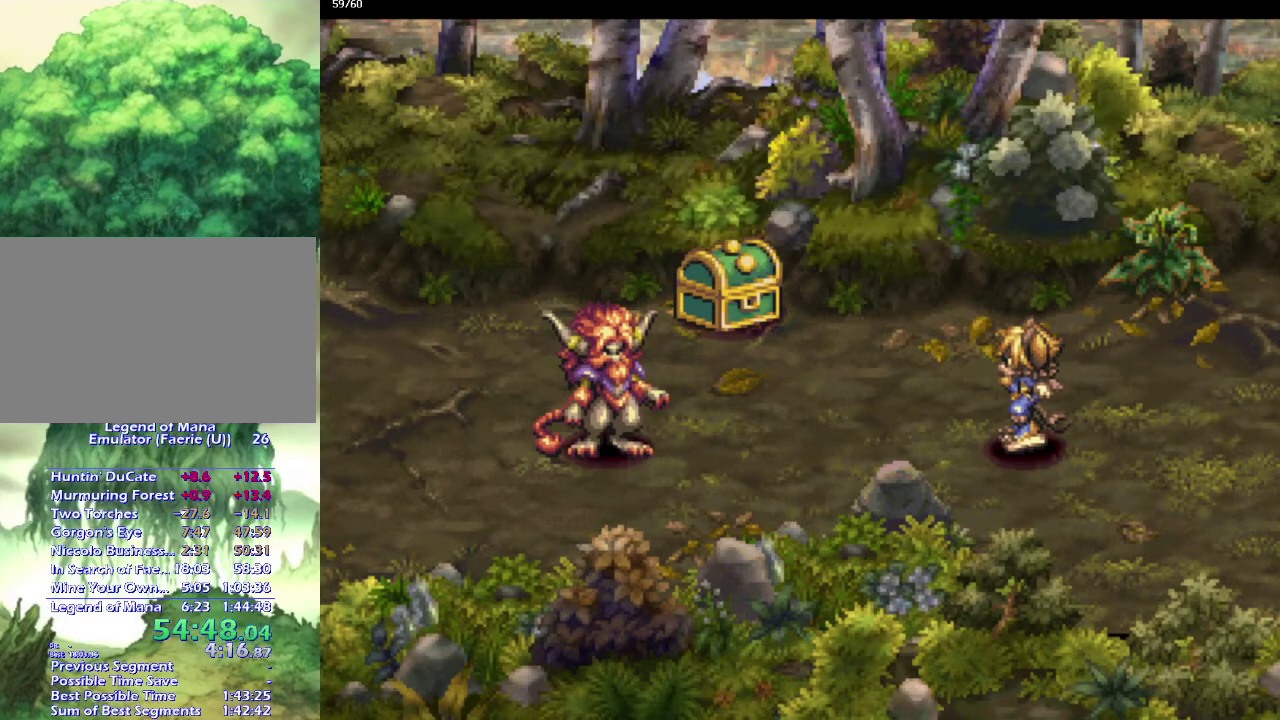
{"buttons": [], "left_stick": "center", "right_stick": "center", "events": []}
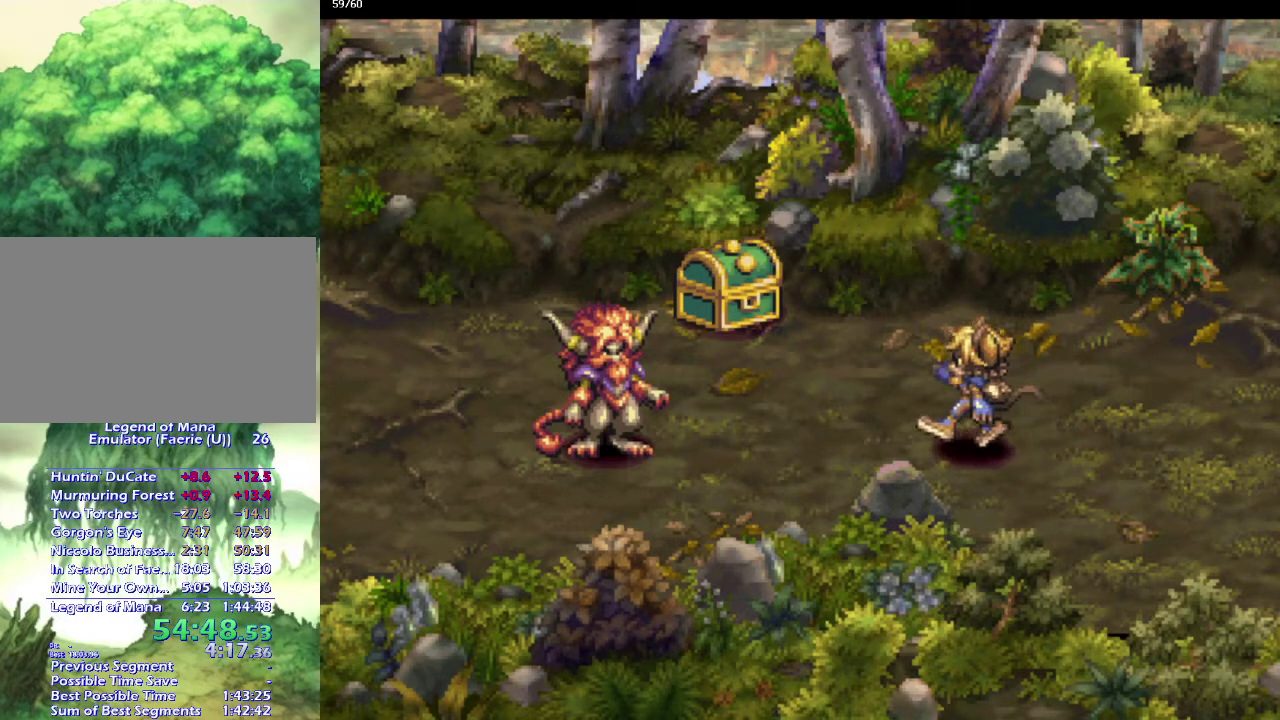
{"buttons": [], "left_stick": "center", "right_stick": "center", "events": []}
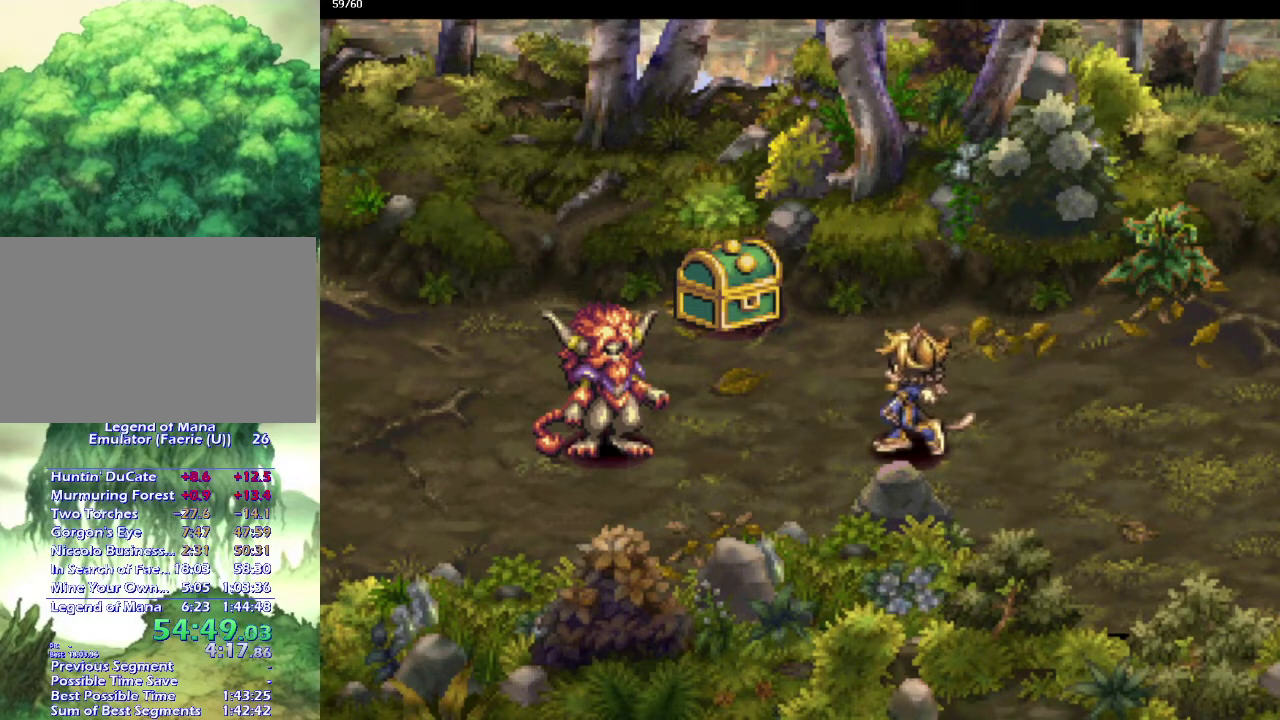
{"buttons": [], "left_stick": "center", "right_stick": "center", "events": []}
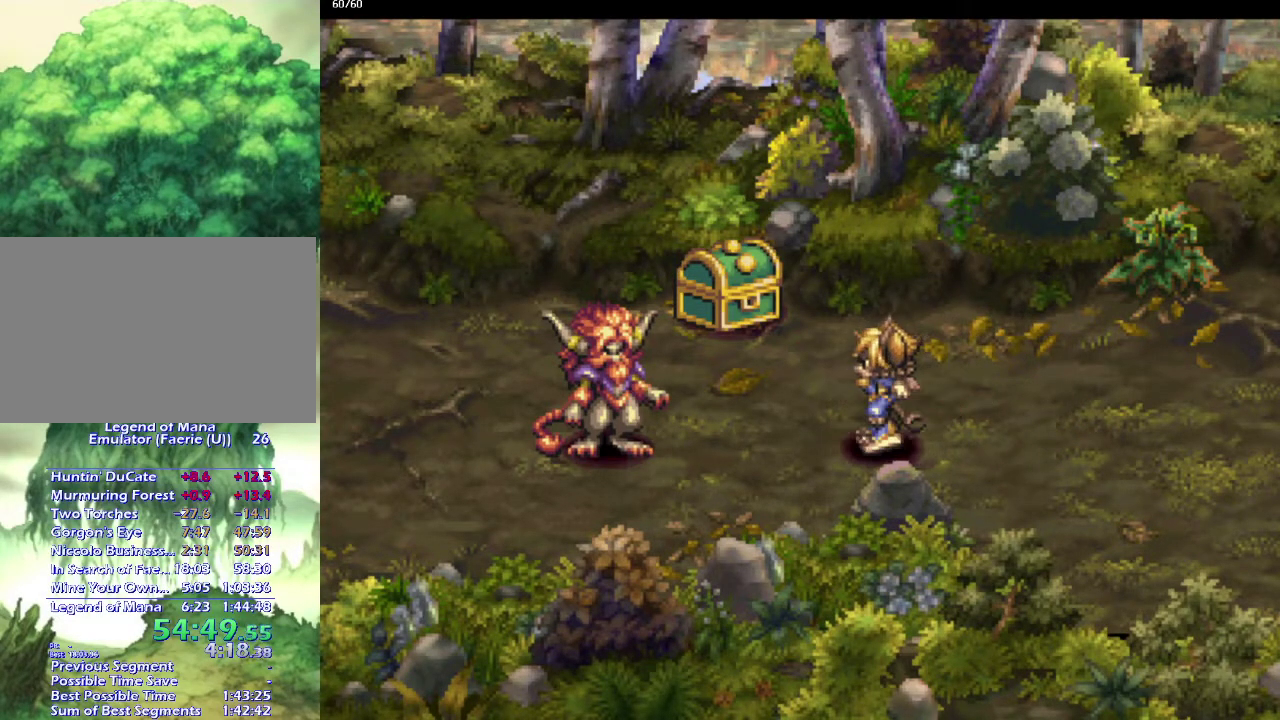
{"buttons": [], "left_stick": "center", "right_stick": "center", "events": []}
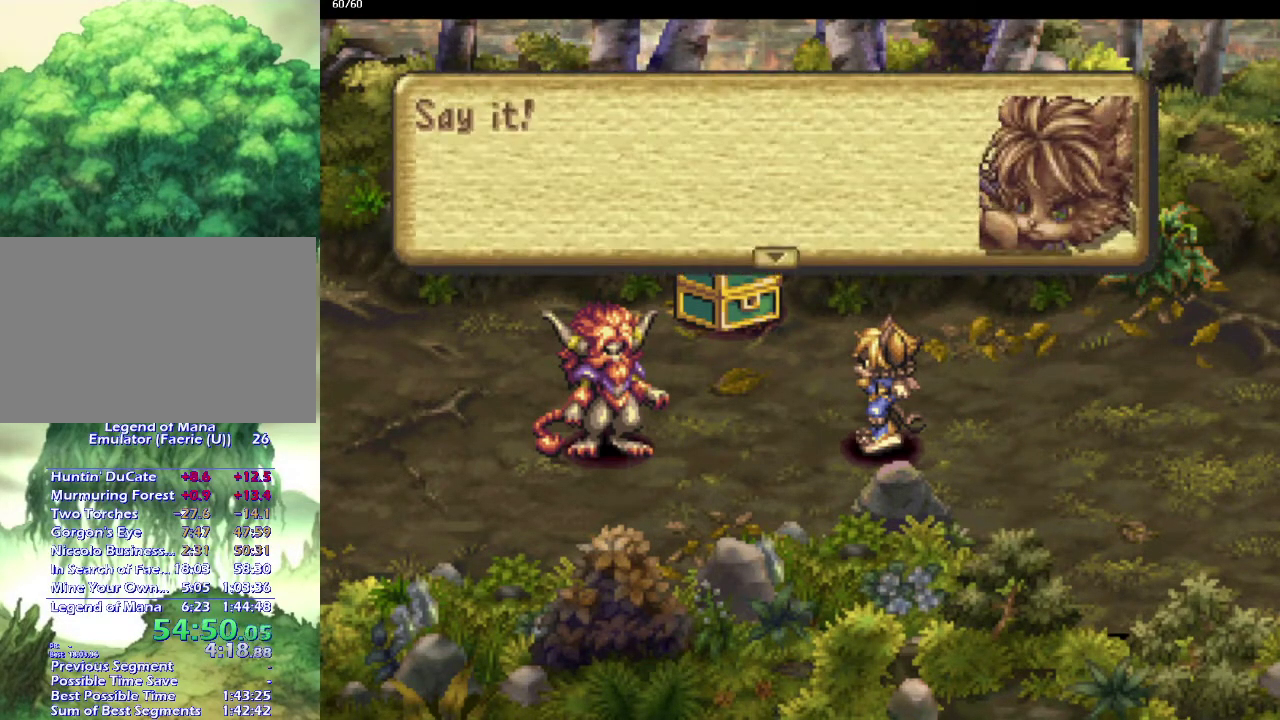
{"buttons": [], "left_stick": "down-left", "right_stick": "center", "events": [[467, "left_stick", "down-left"]]}
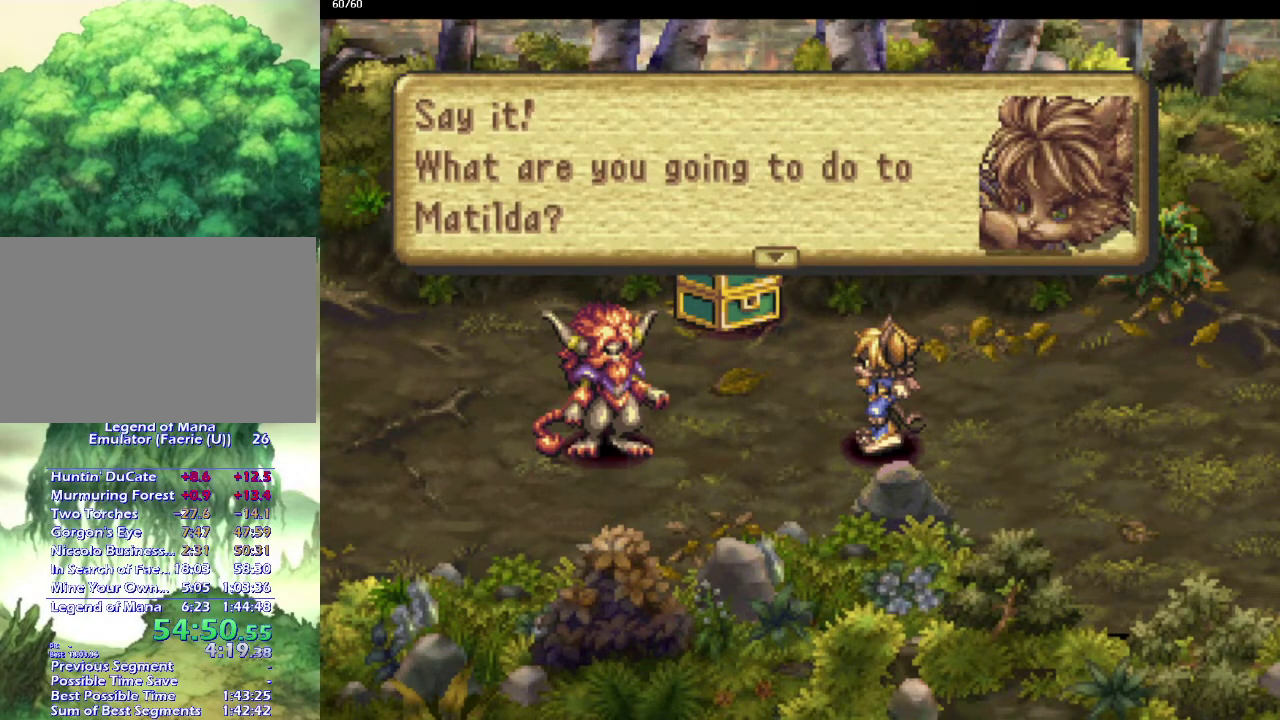
{"buttons": [], "left_stick": "center", "right_stick": "center", "events": [[33, "left_stick", "center"], [150, "left_stick", "down"], [200, "left_stick", "center"]]}
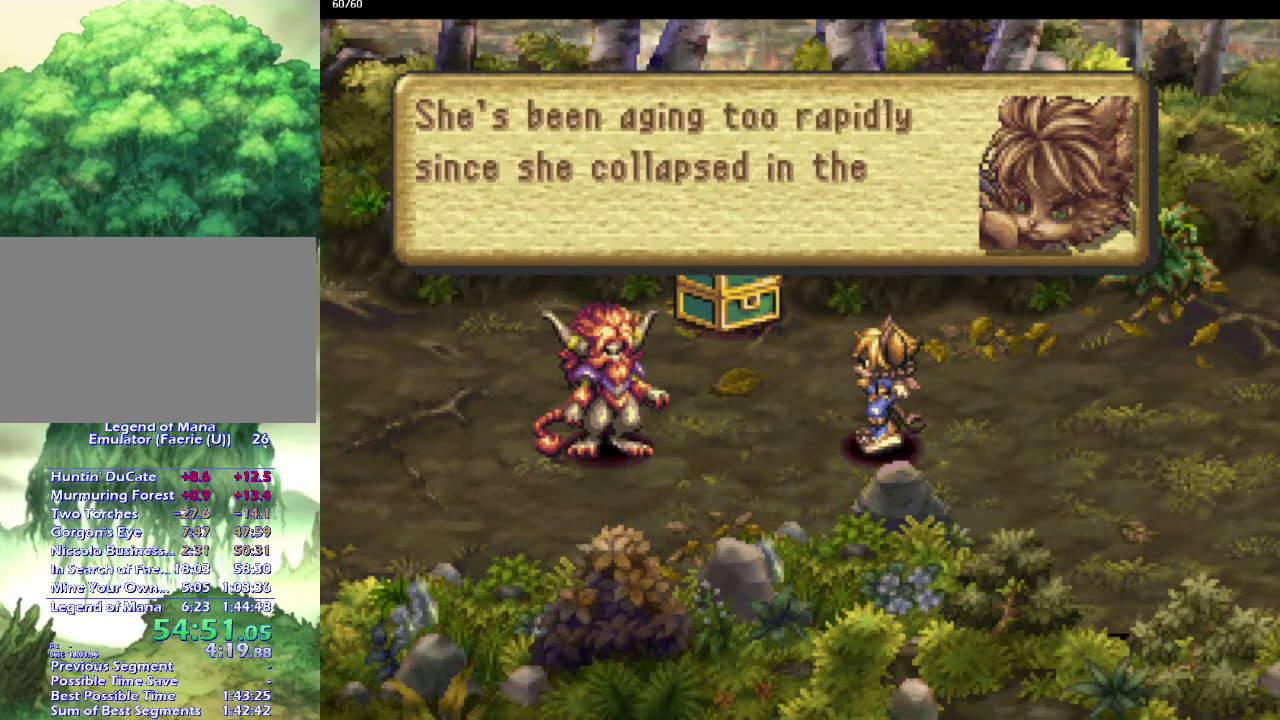
{"buttons": [], "left_stick": "center", "right_stick": "center", "events": []}
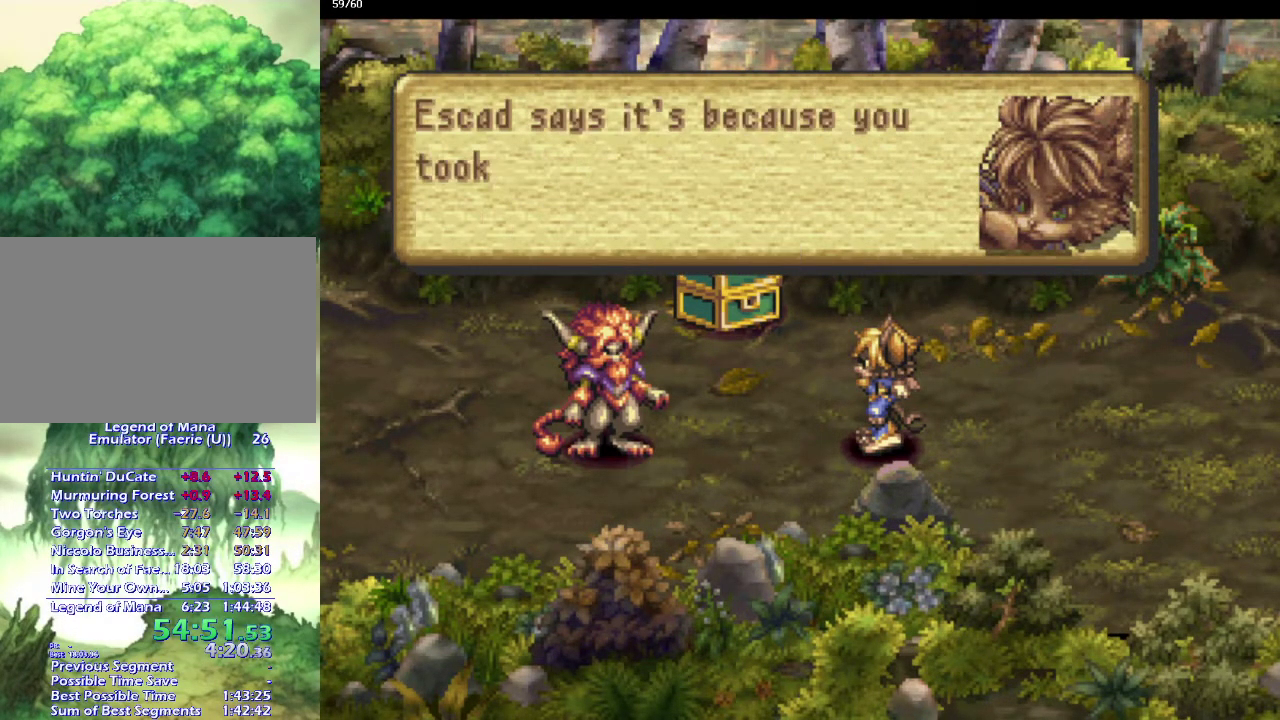
{"buttons": [], "left_stick": "center", "right_stick": "center", "events": []}
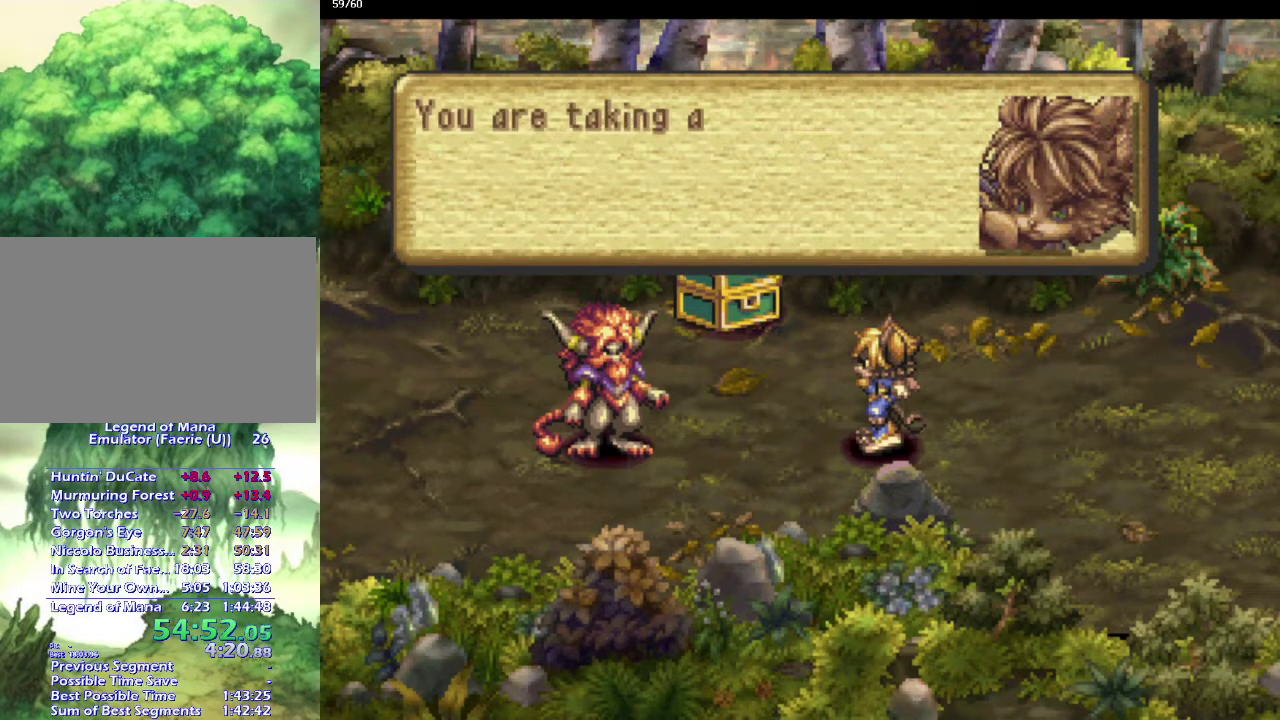
{"buttons": [], "left_stick": "down", "right_stick": "center", "events": [[483, "left_stick", "down"]]}
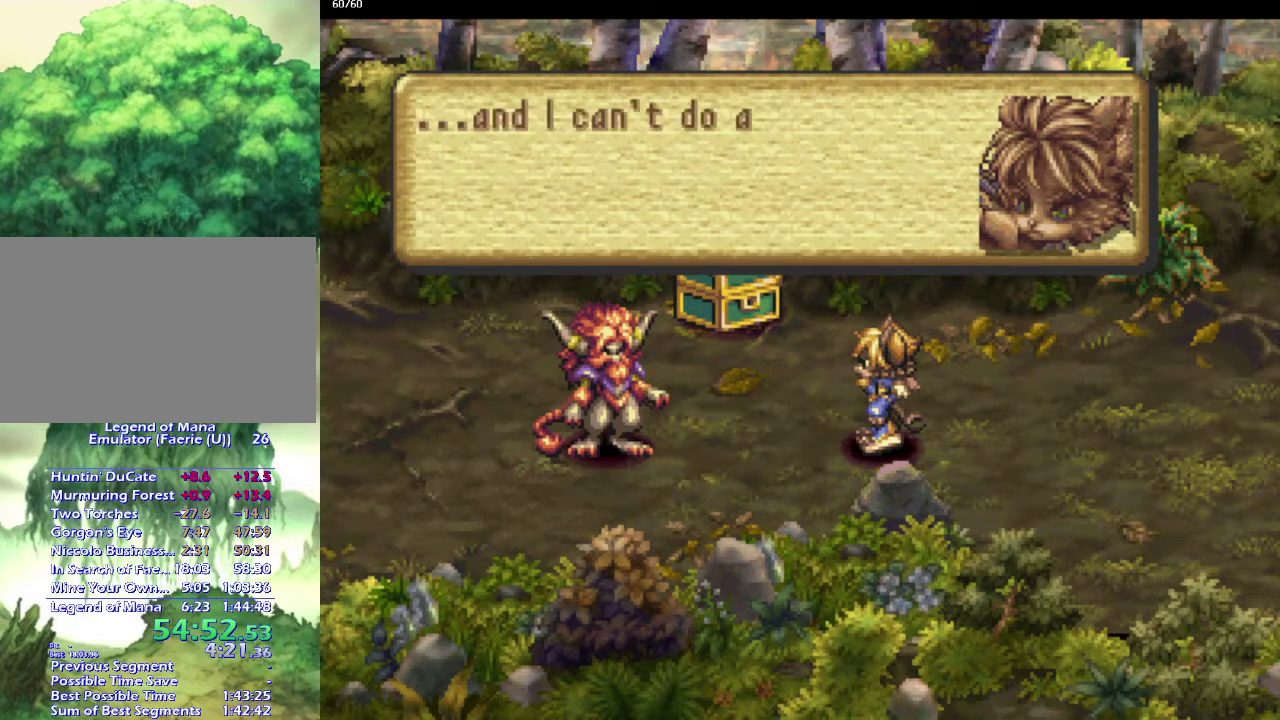
{"buttons": [], "left_stick": "center", "right_stick": "center", "events": [[33, "left_stick", "center"]]}